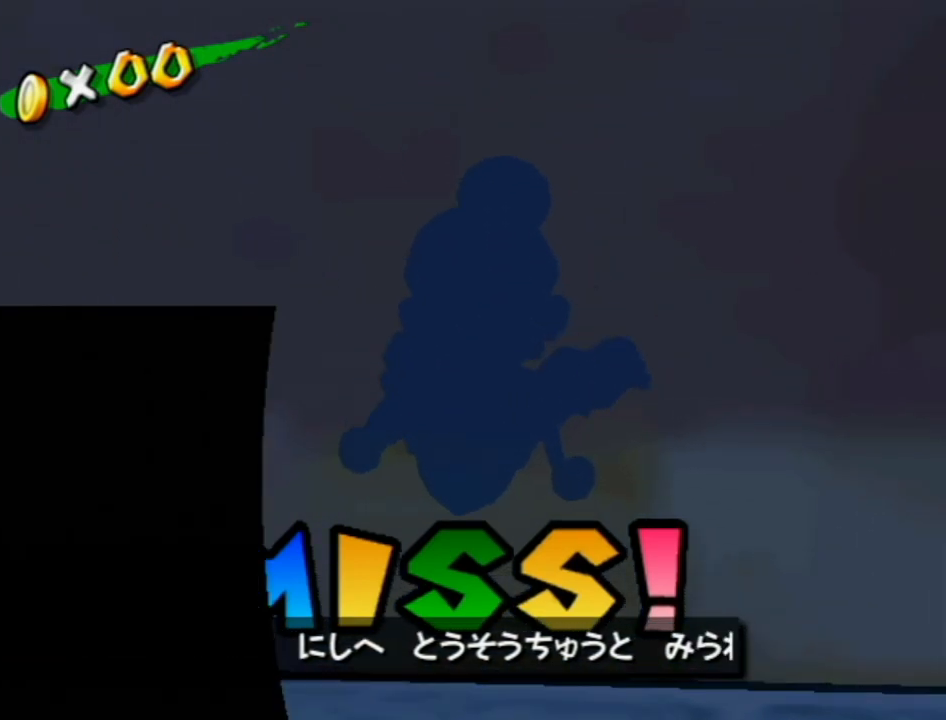
Gameplay with a controller (Nintendo layout); each line is a JSON object with the inputs held at the frame after it. "events" lists button and stick changes between this image and that frame as [ms after this image, input, new state], when the widget could be followed in between. Not read: L3 R3.
{"buttons": [], "left_stick": "center", "right_stick": "center", "events": []}
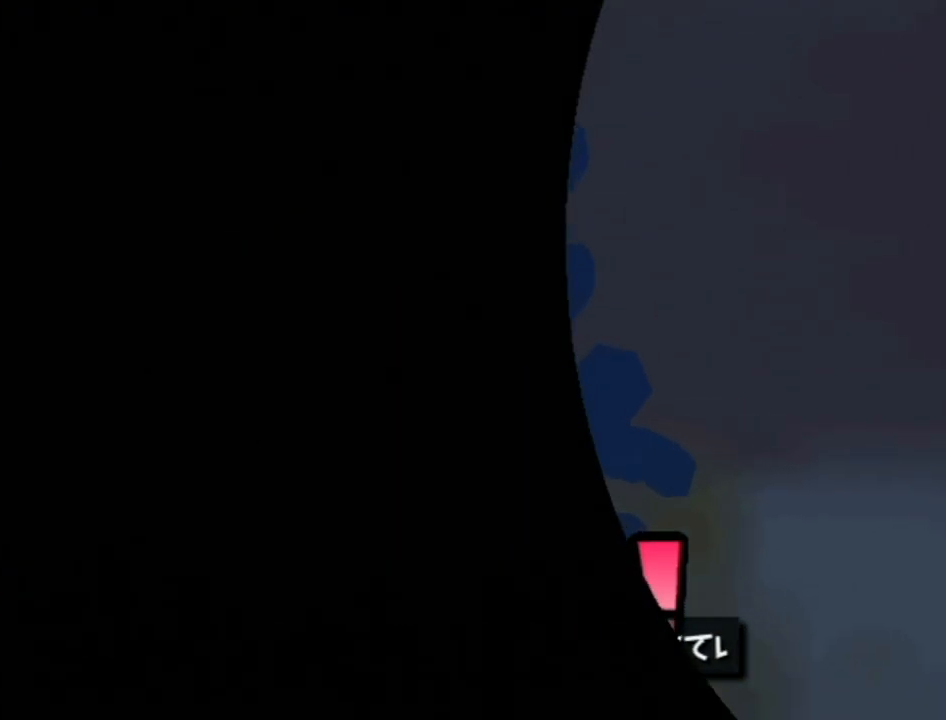
{"buttons": [], "left_stick": "center", "right_stick": "center", "events": []}
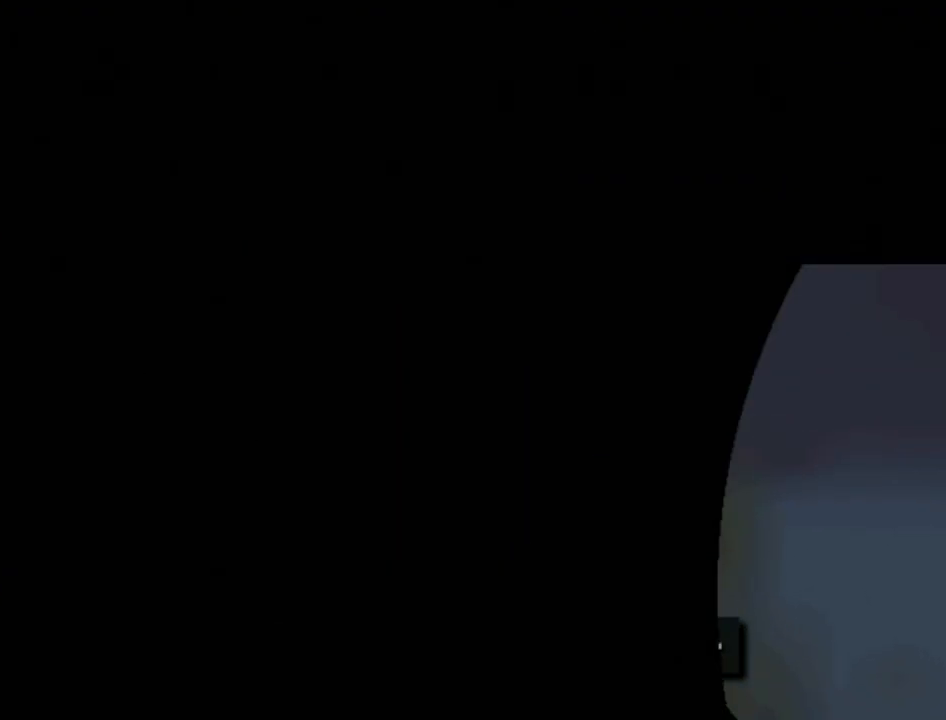
{"buttons": [], "left_stick": "center", "right_stick": "center", "events": []}
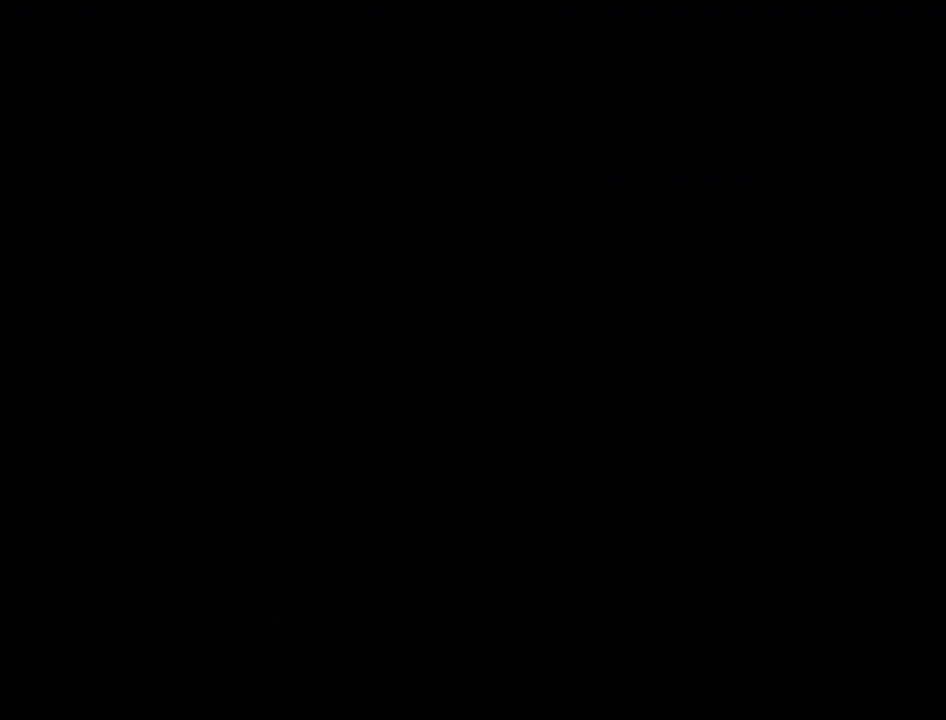
{"buttons": [], "left_stick": "center", "right_stick": "center", "events": []}
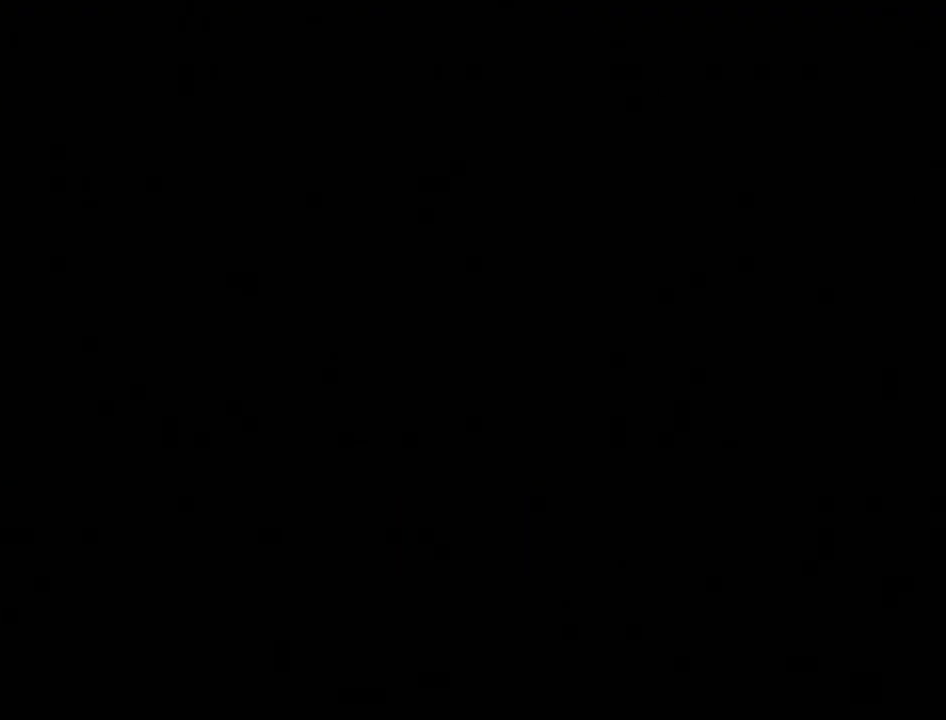
{"buttons": [], "left_stick": "center", "right_stick": "center", "events": []}
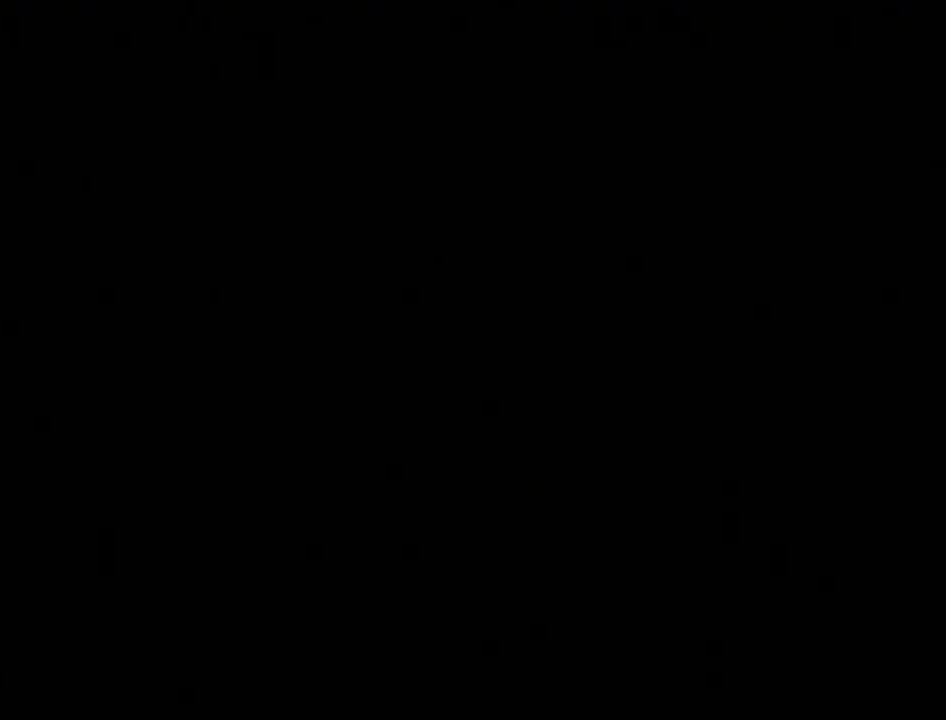
{"buttons": [], "left_stick": "center", "right_stick": "center", "events": []}
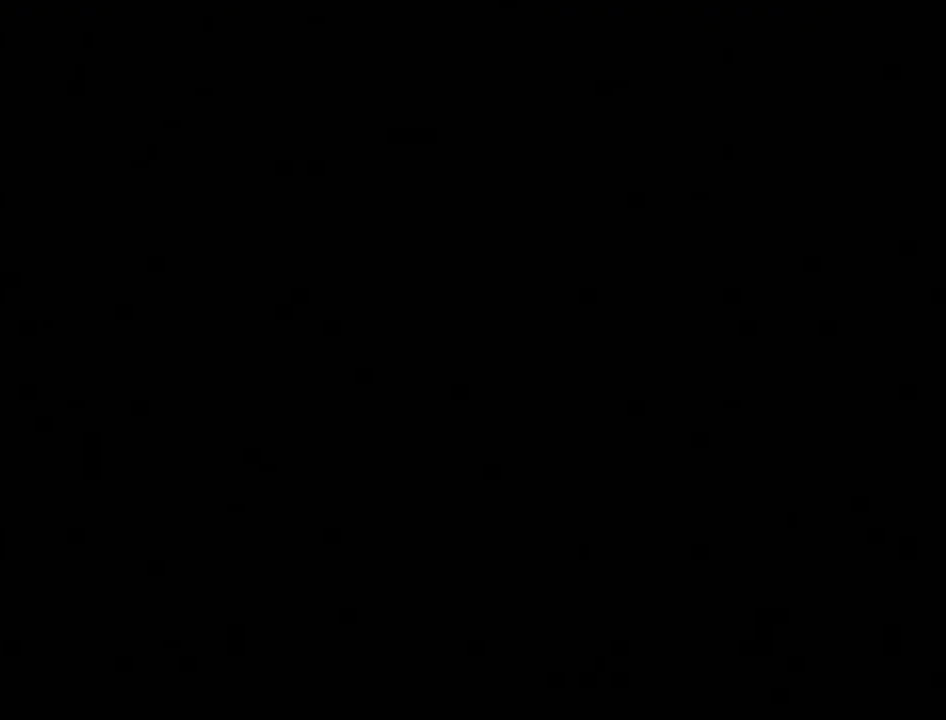
{"buttons": [], "left_stick": "up", "right_stick": "center", "events": [[117, "left_stick", "up"]]}
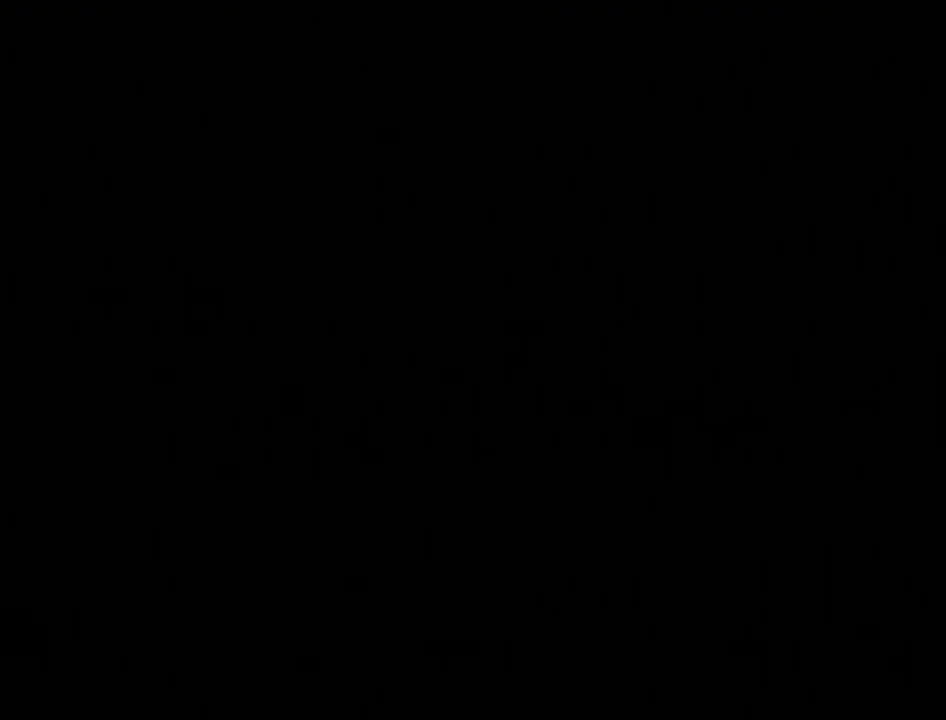
{"buttons": [], "left_stick": "up", "right_stick": "center", "events": []}
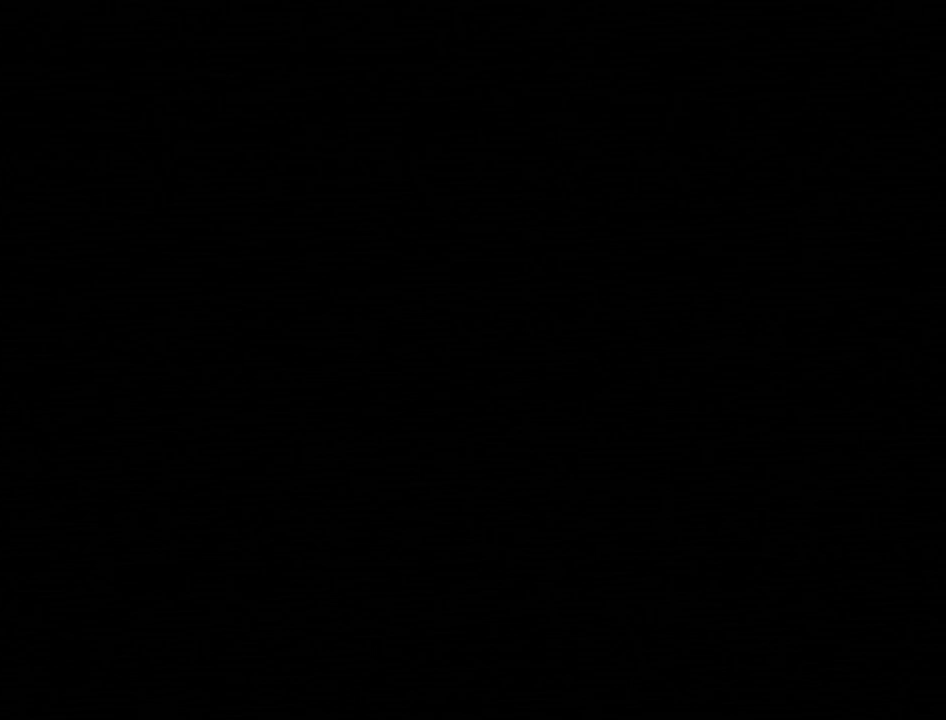
{"buttons": [], "left_stick": "up", "right_stick": "center", "events": []}
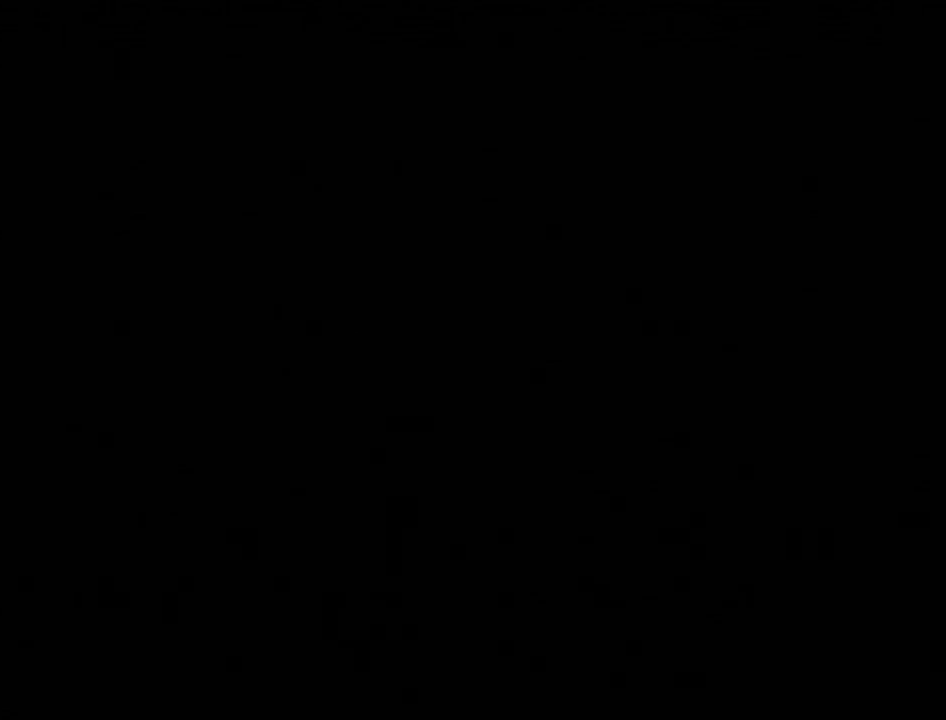
{"buttons": [], "left_stick": "up", "right_stick": "center", "events": []}
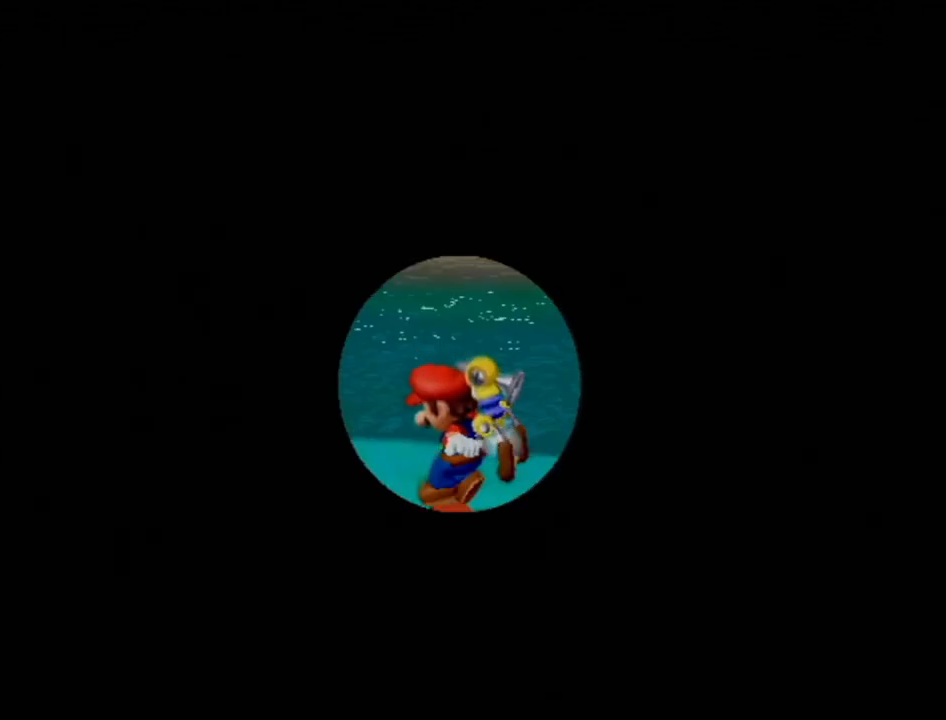
{"buttons": [], "left_stick": "up", "right_stick": "center", "events": [[133, "right_stick", "left"], [383, "right_stick", "center"]]}
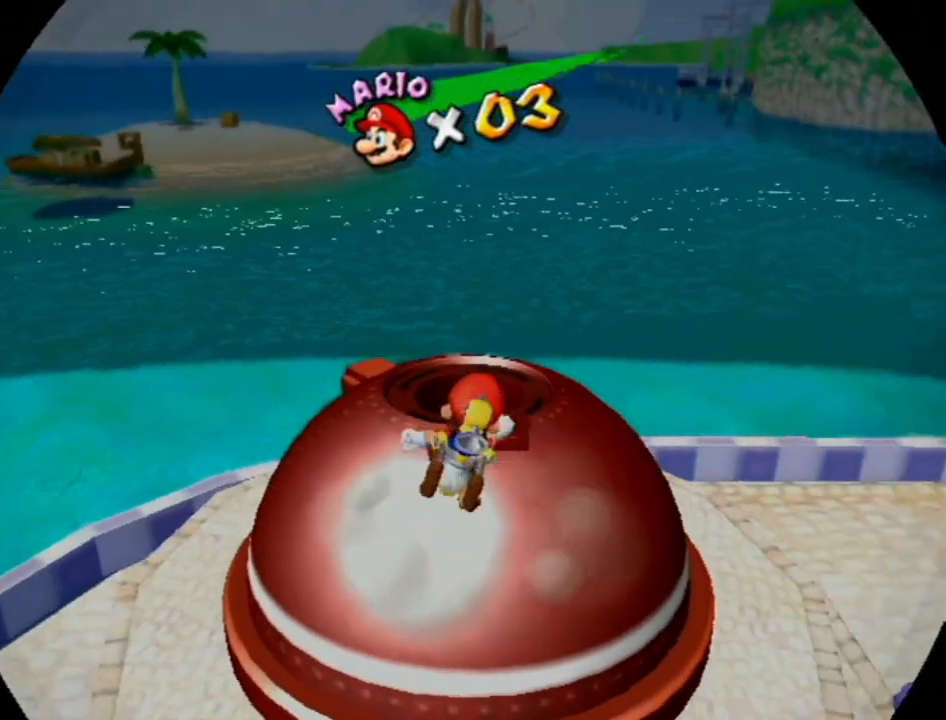
{"buttons": [], "left_stick": "center", "right_stick": "center", "events": [[200, "left_stick", "down"], [300, "left_stick", "center"], [400, "B", "down"], [450, "B", "up"]]}